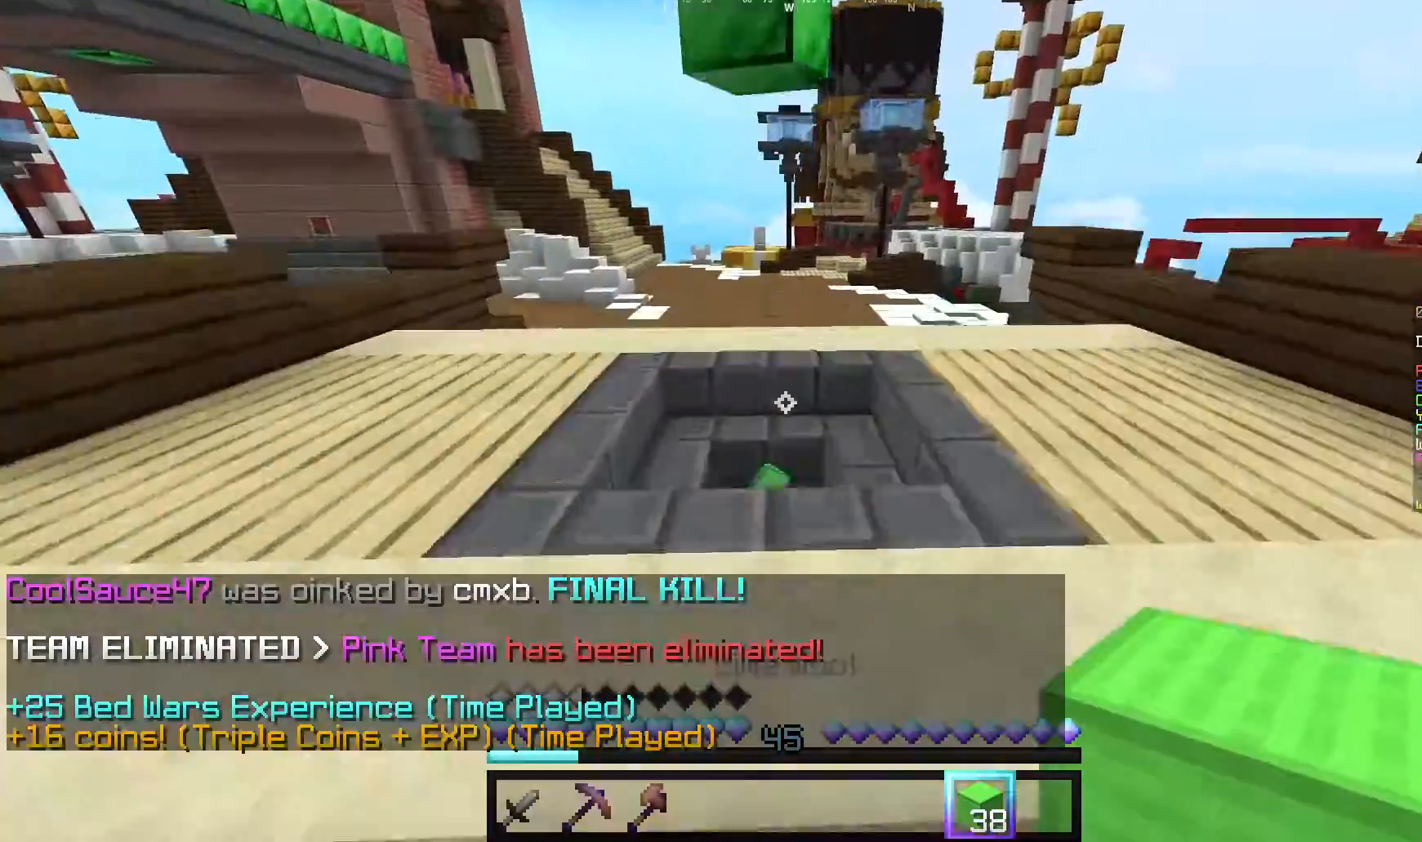
Gameplay with keyboard and mouse; each line is a JSON object with the keys and mouse buttons held at the frame after it. "events" lists presses ("down") and releases ("up") of "a", "d", "s", "w", "mouse_left" and "mouse_right" between this image and that frame as [ms after this image, input, new state], when the widget could be followed in between. "mouse_left", "mouse_right" = the "left", "right" buttons of the "mouse" list. No other keys are recorded. Fast repeated clicks can show as one long hold. Mouse movement is not recorded.
{"keys": ["w"], "mouse": [], "events": []}
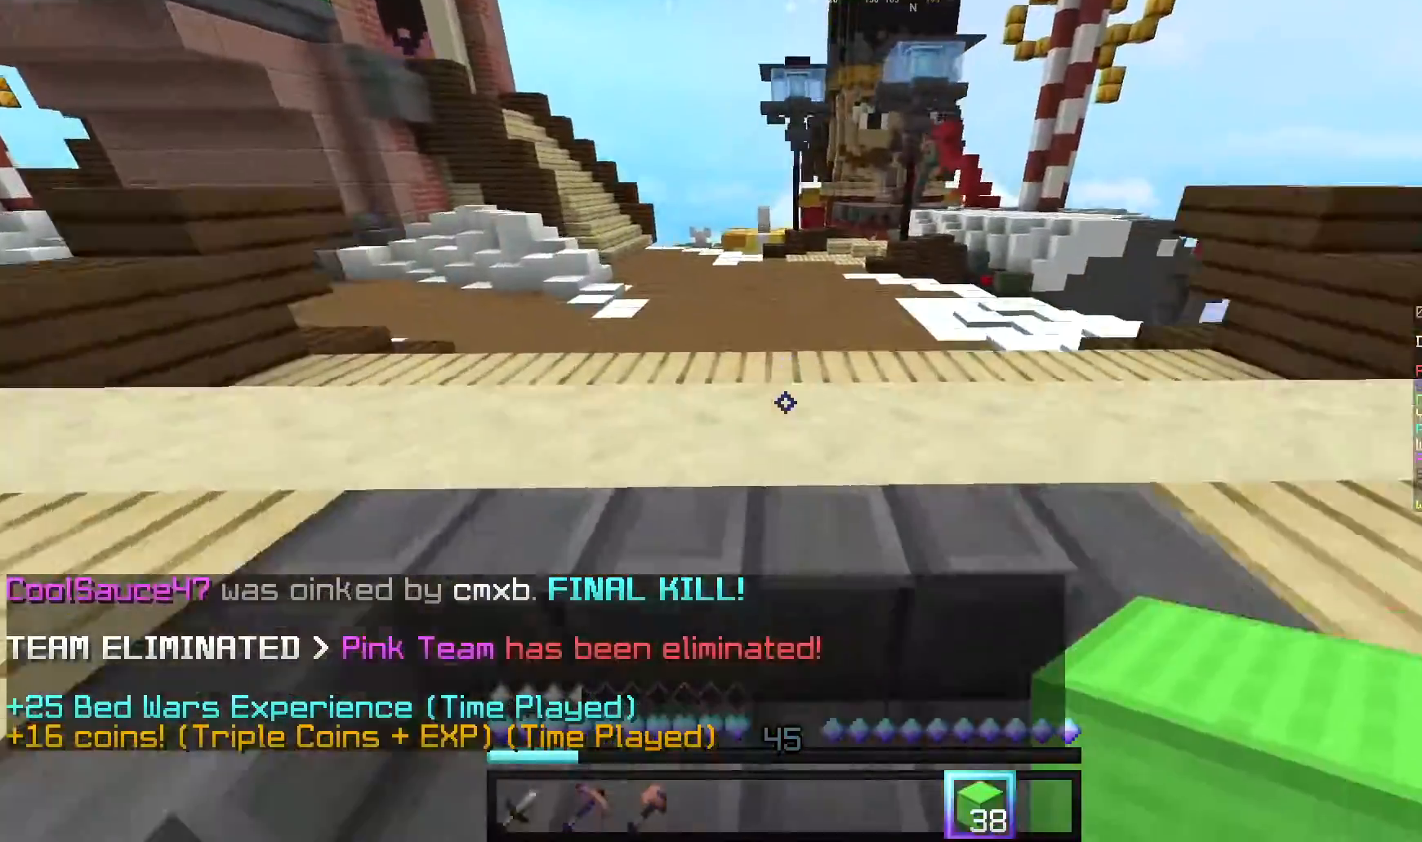
{"keys": ["w"], "mouse": [], "events": []}
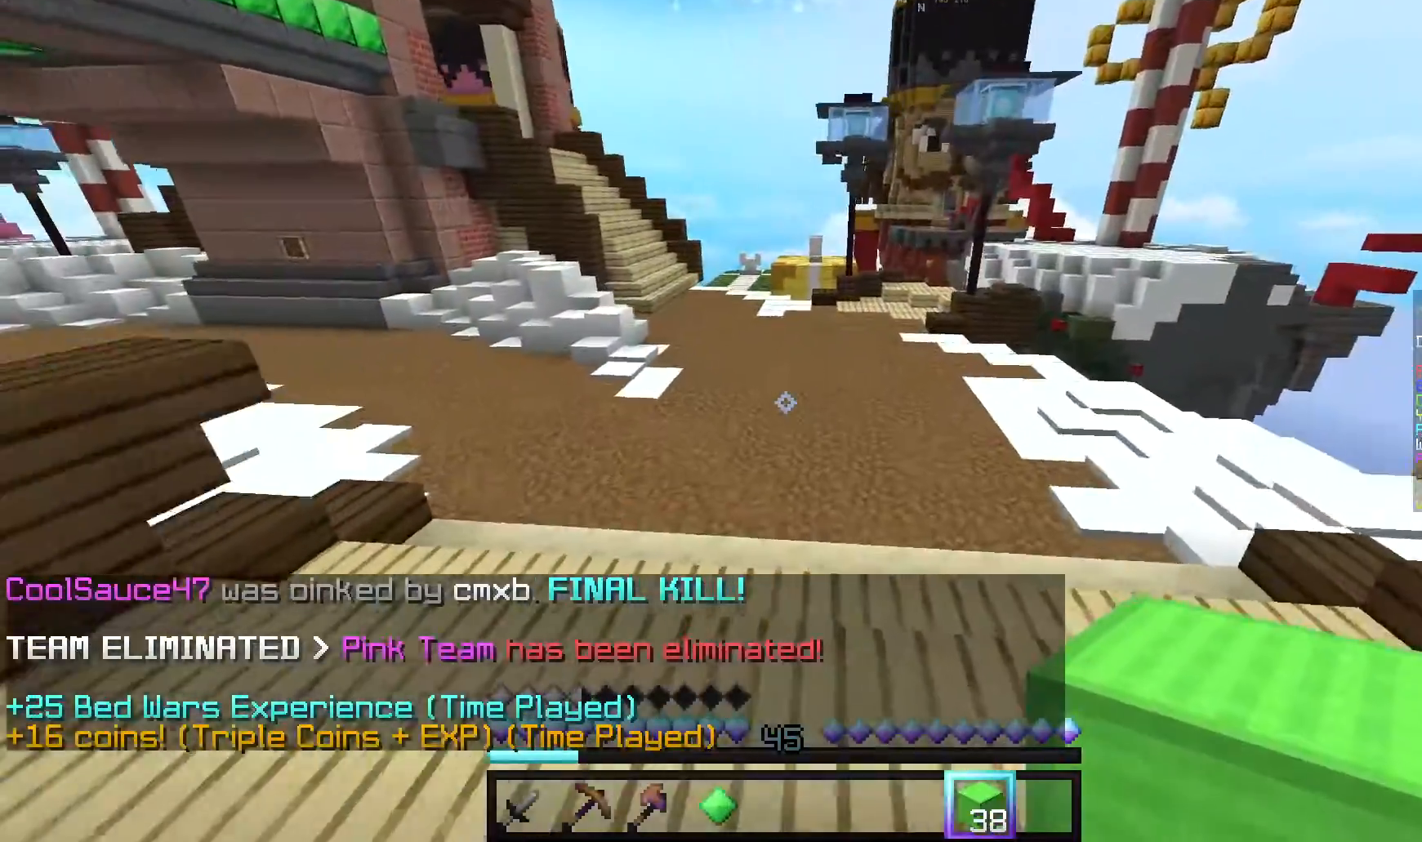
{"keys": ["w"], "mouse": [], "events": []}
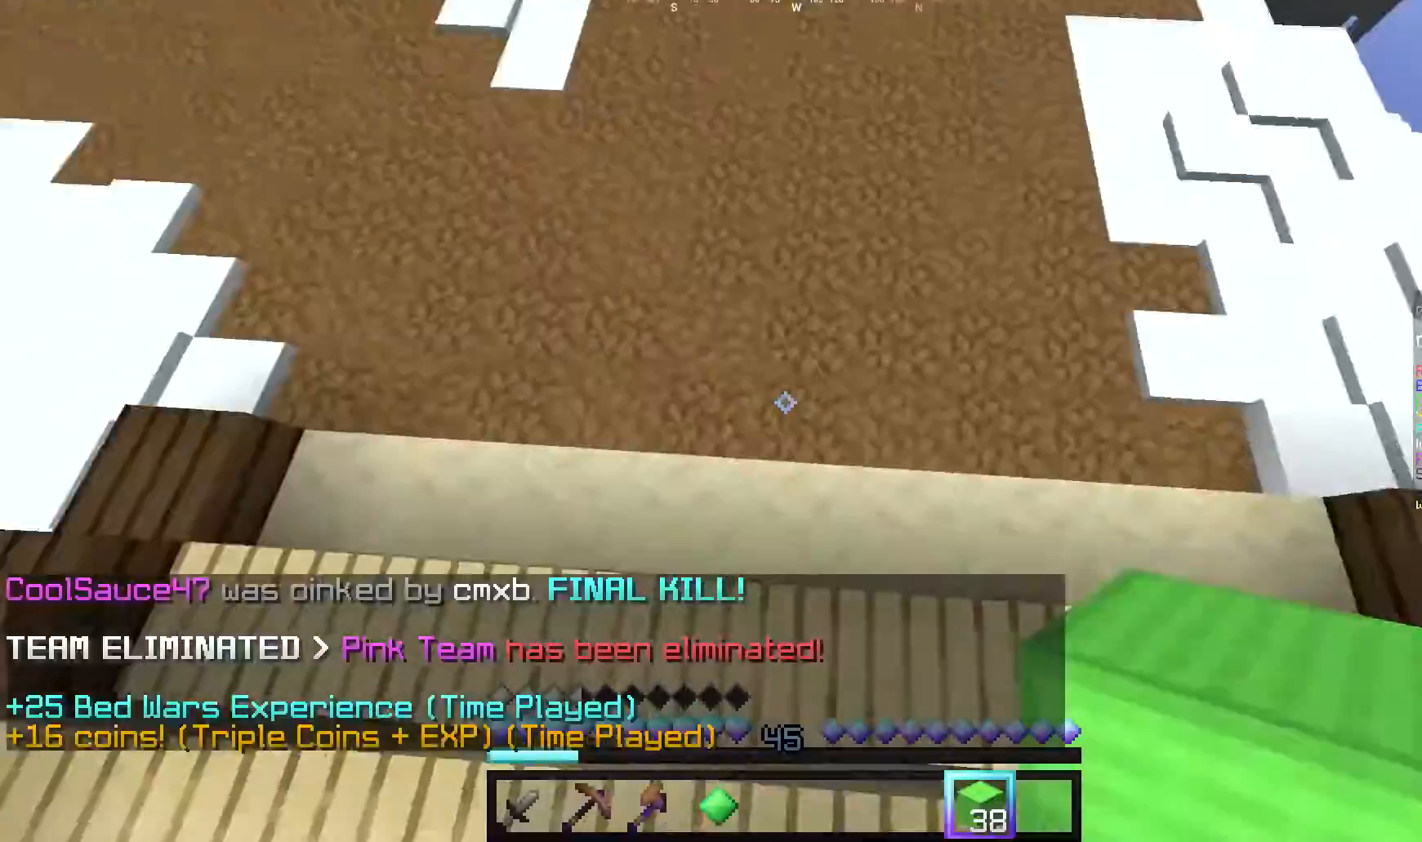
{"keys": ["w"], "mouse": [], "events": [[180, "mouse_right", "down"], [360, "mouse_right", "up"]]}
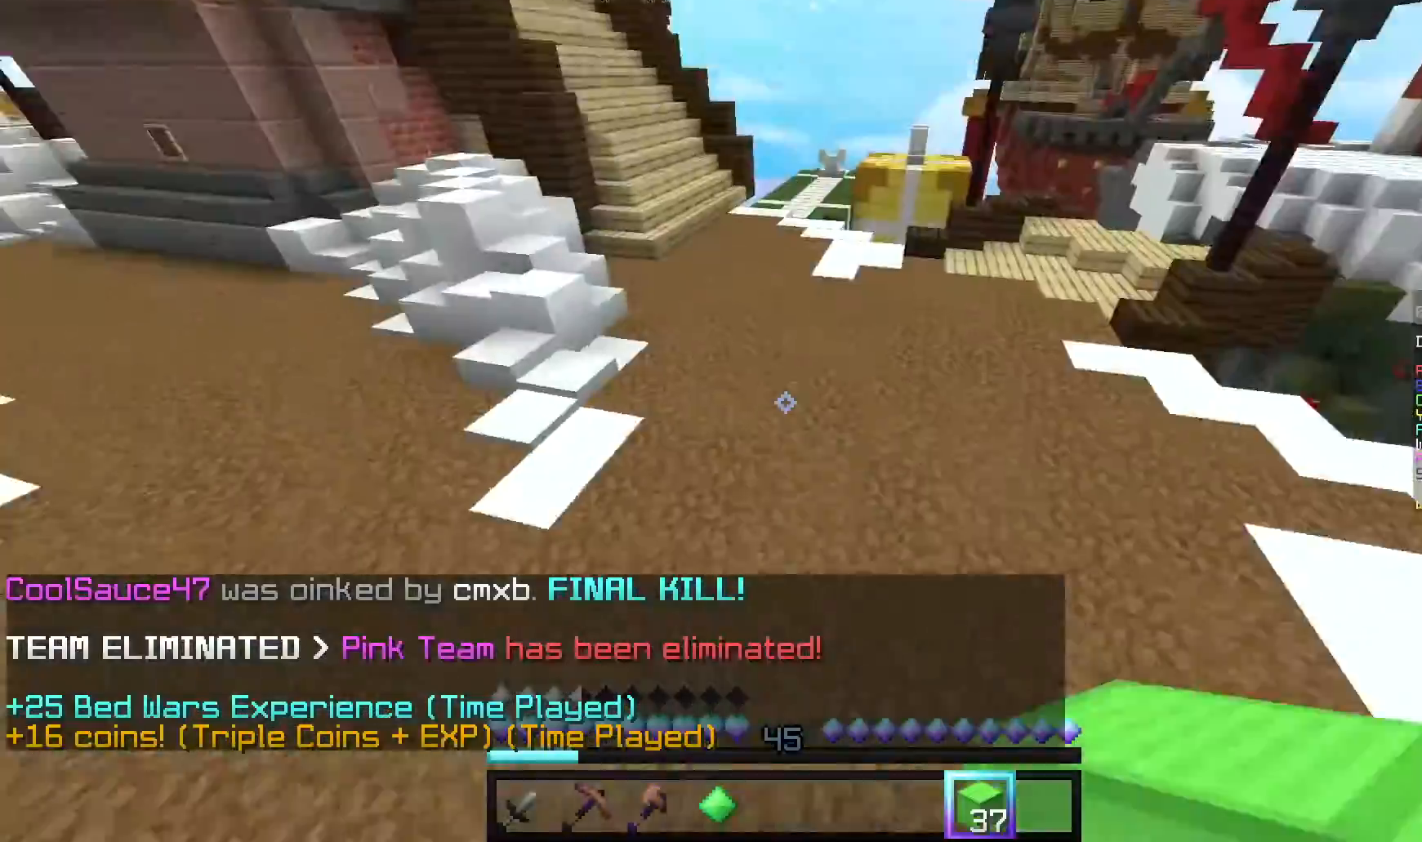
{"keys": ["w"], "mouse": [], "events": []}
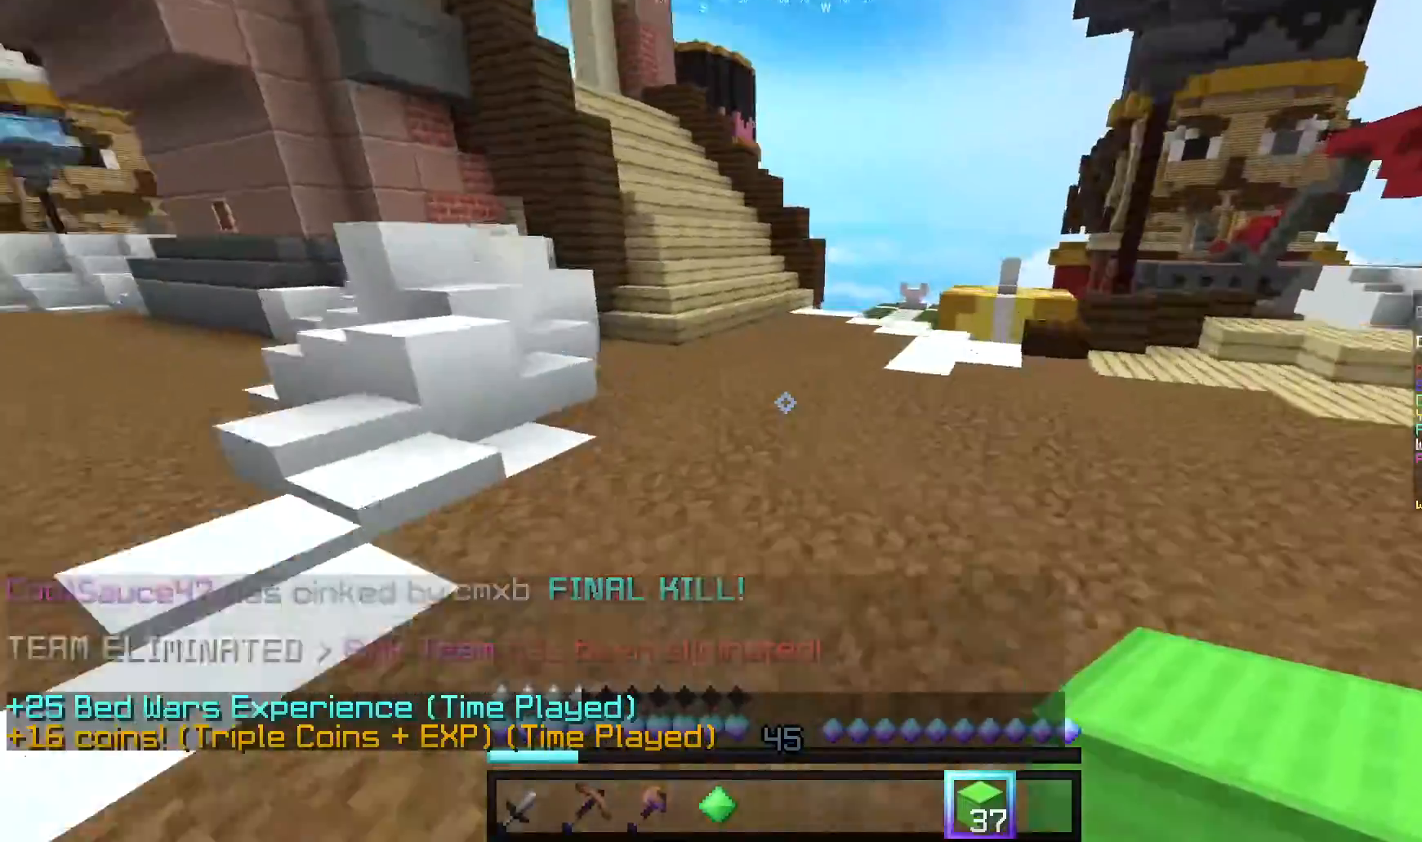
{"keys": ["w"], "mouse": [], "events": []}
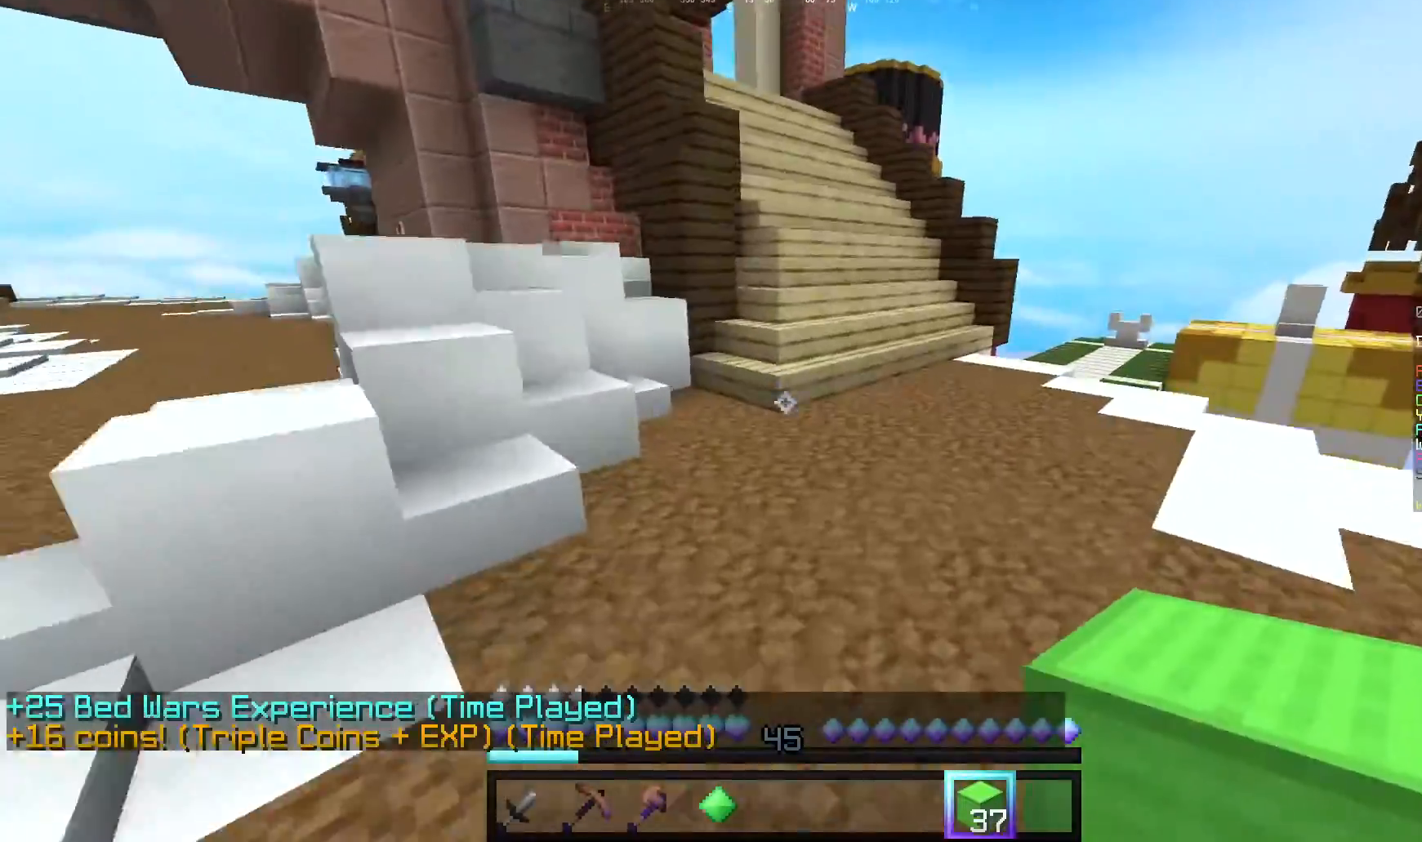
{"keys": ["w"], "mouse": []}
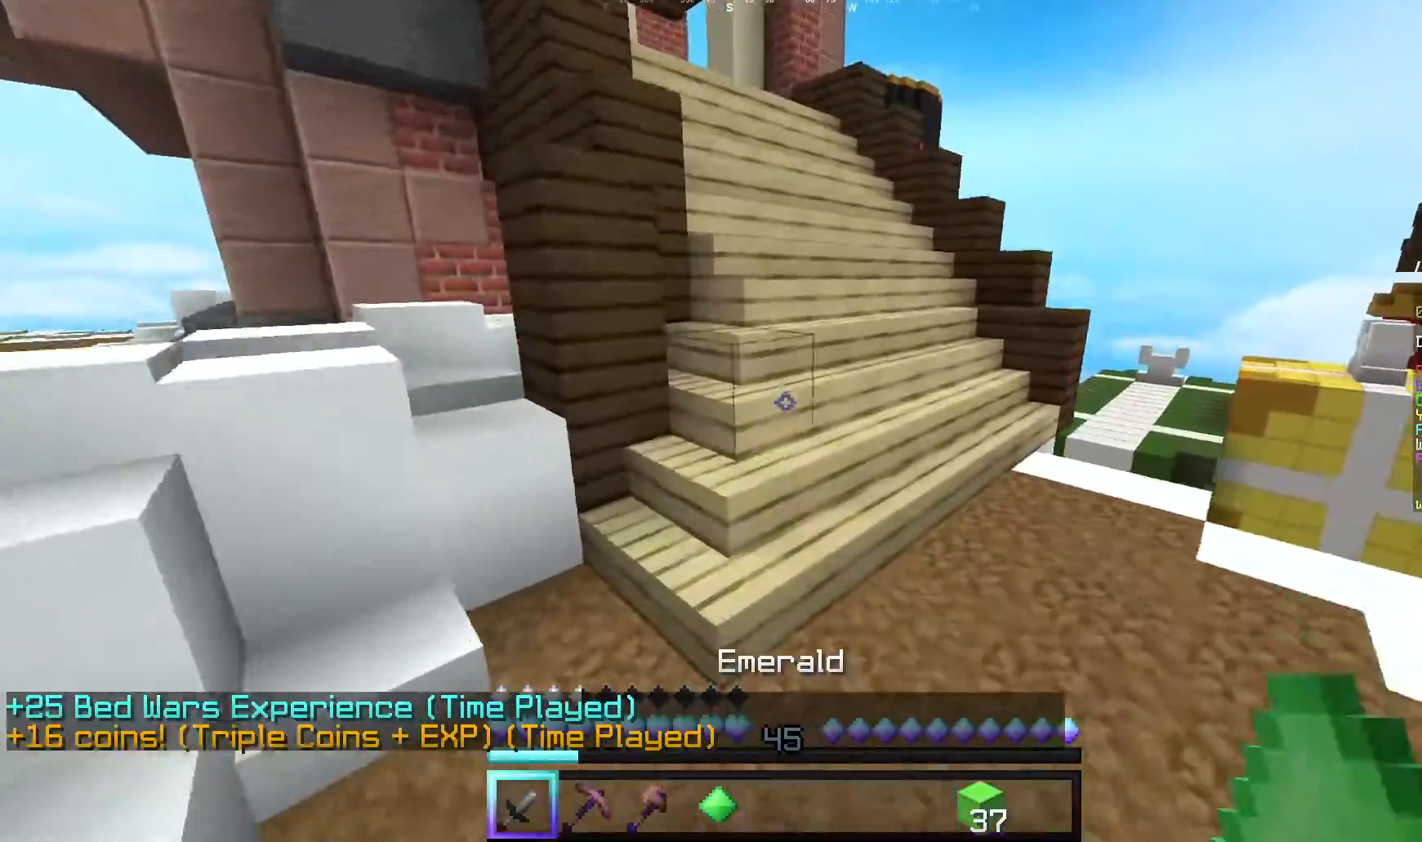
{"keys": ["w"], "mouse": ["left"], "events": [[480, "mouse_left", "down"]]}
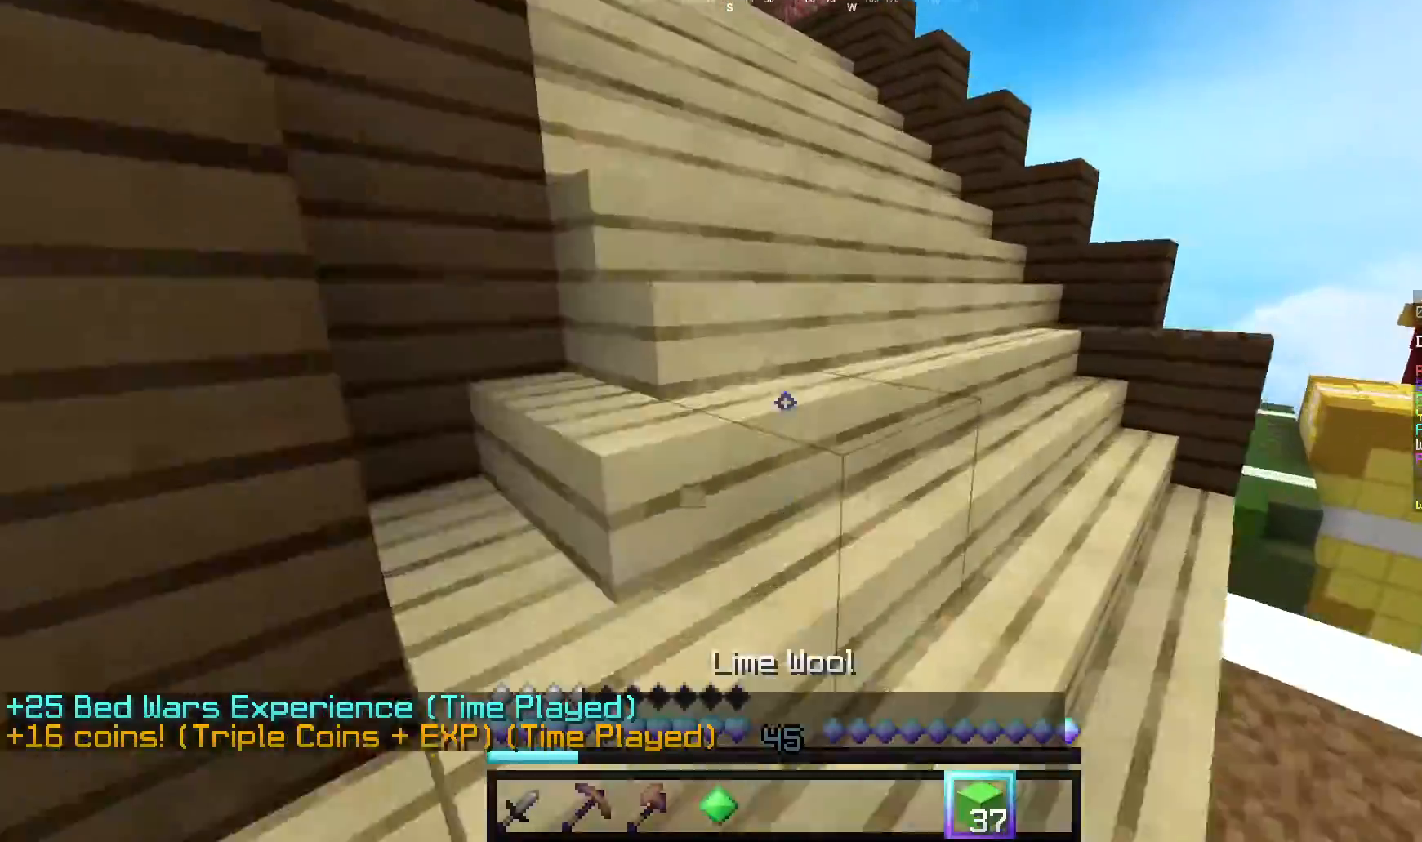
{"keys": ["w"], "mouse": [], "events": [[260, "mouse_left", "up"]]}
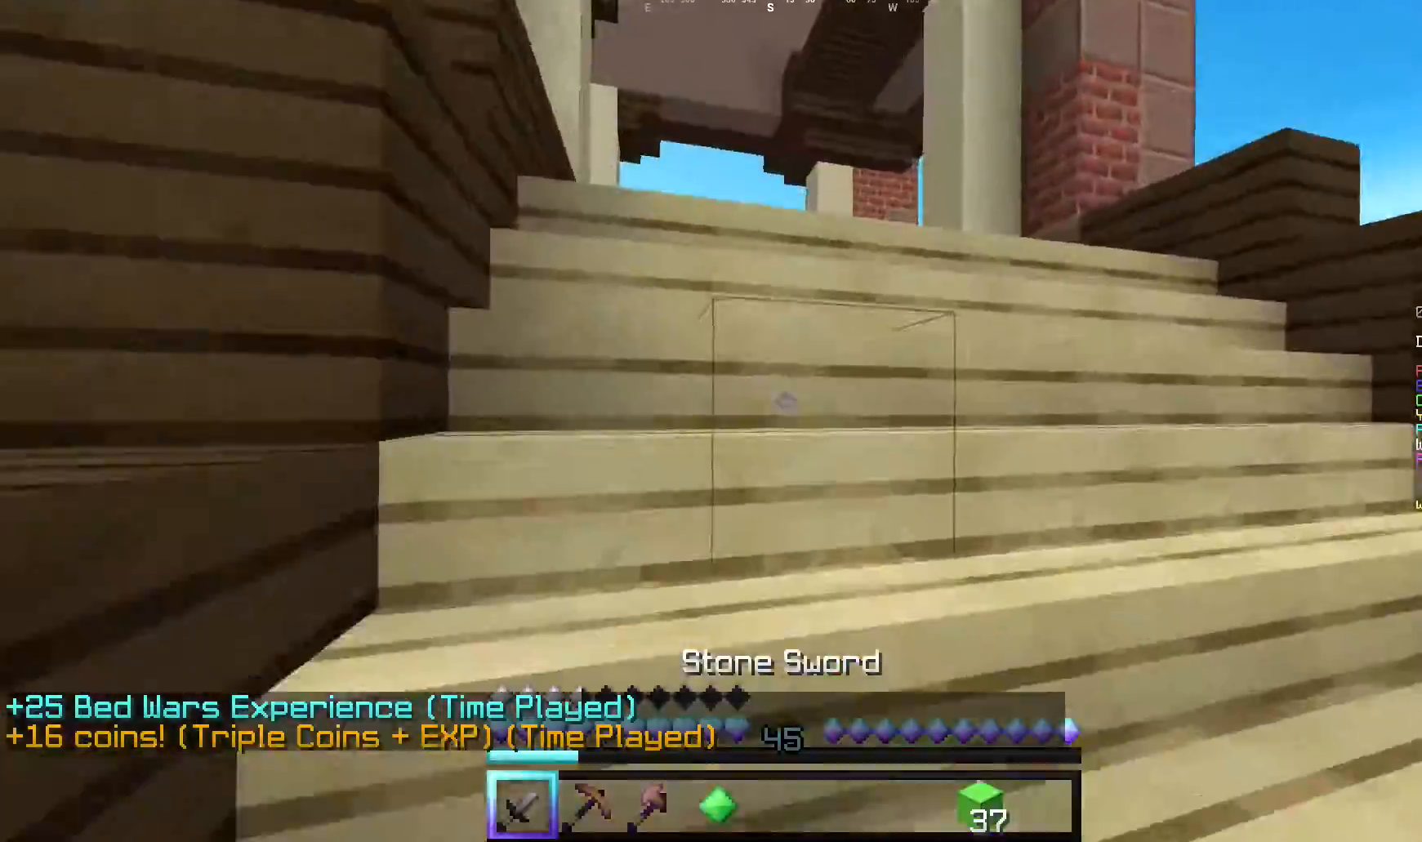
{"keys": ["w"], "mouse": ["left"], "events": [[440, "mouse_left", "down"]]}
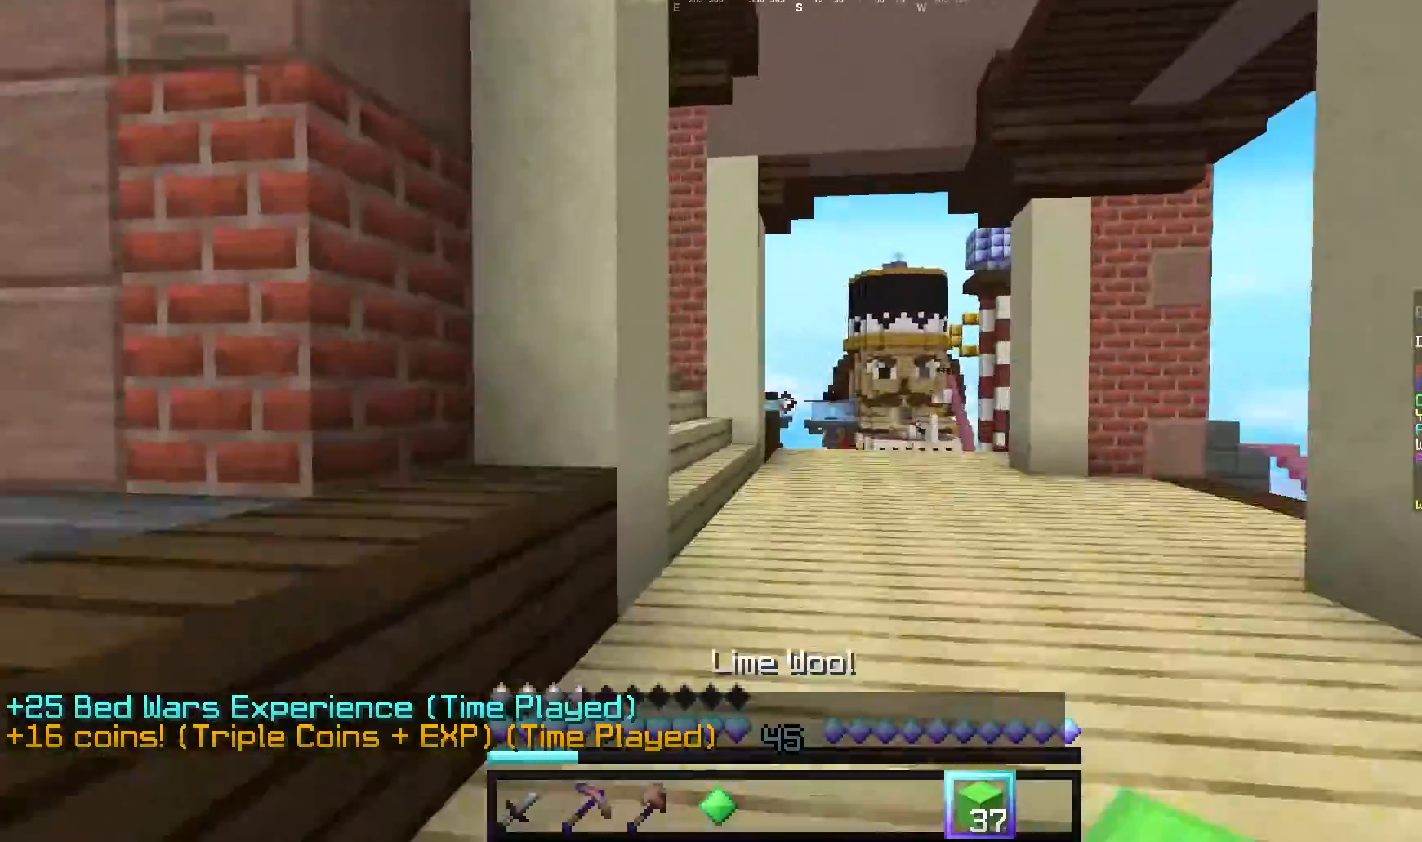
{"keys": ["d", "w"], "mouse": [], "events": [[80, "mouse_left", "up"], [140, "mouse_left", "down"], [240, "mouse_left", "up"], [420, "d", "down"]]}
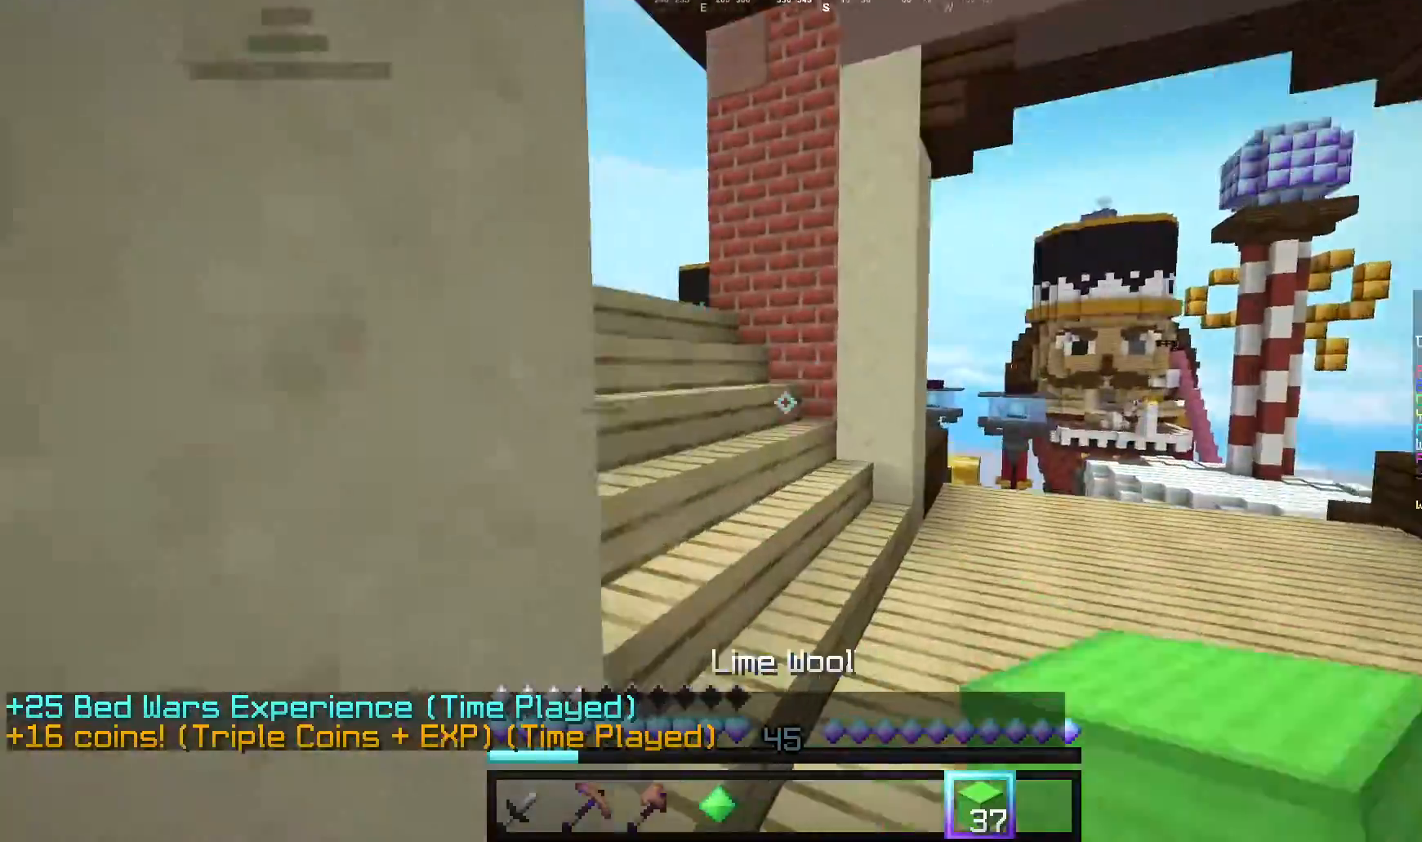
{"keys": ["w"], "mouse": [], "events": [[120, "d", "up"]]}
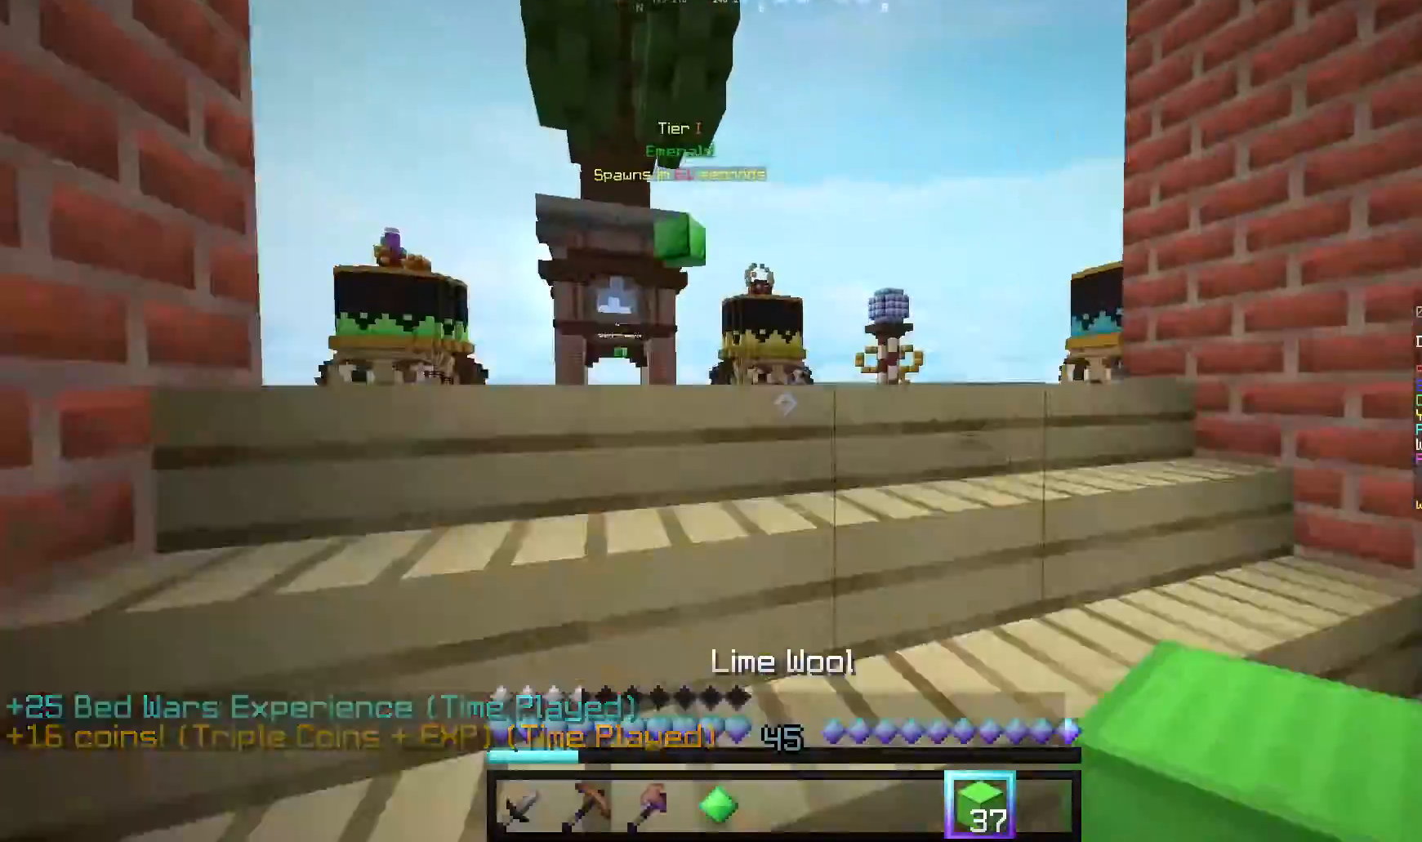
{"keys": ["w"], "mouse": [], "events": []}
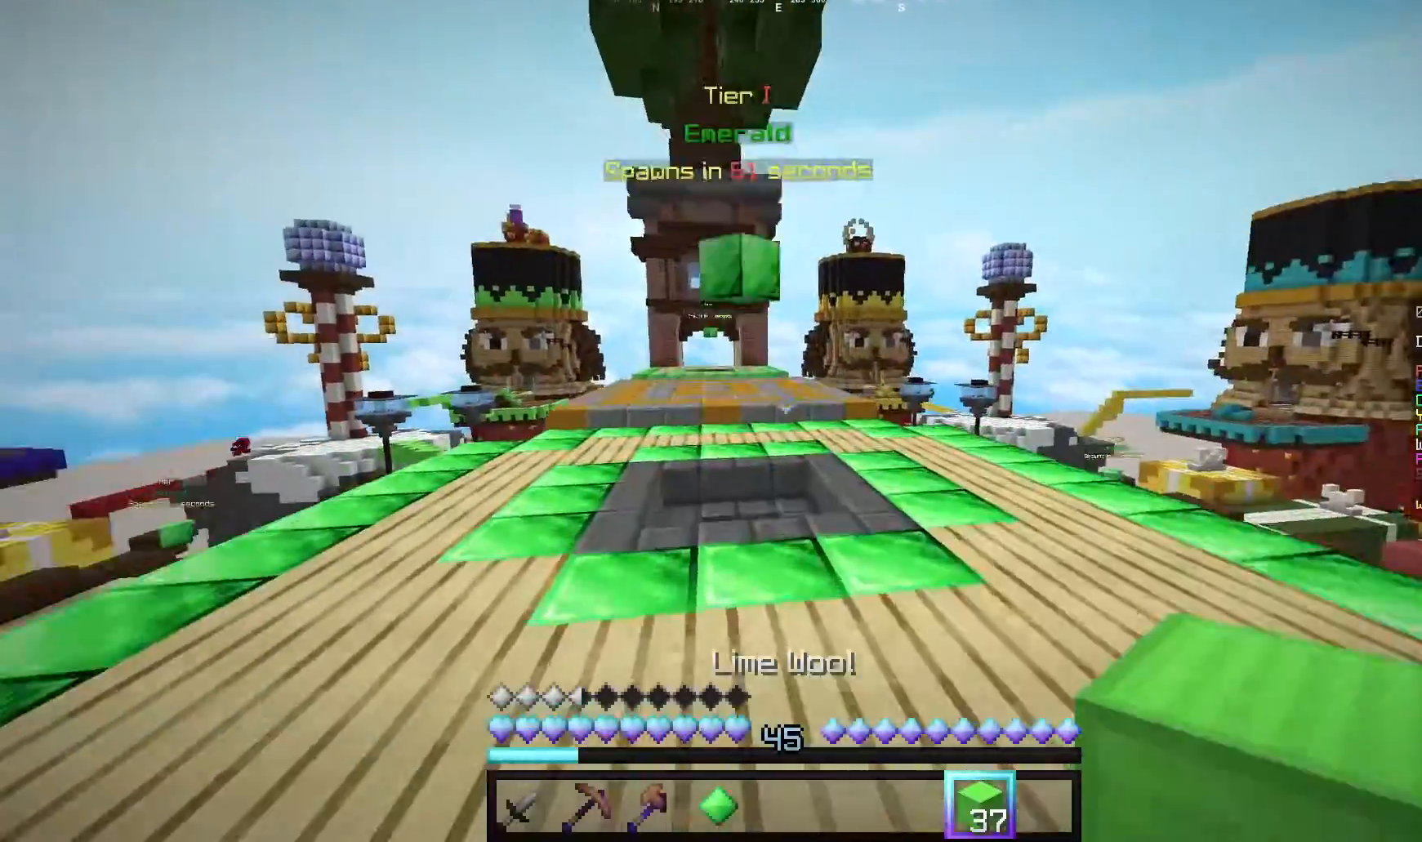
{"keys": ["w"], "mouse": [], "events": []}
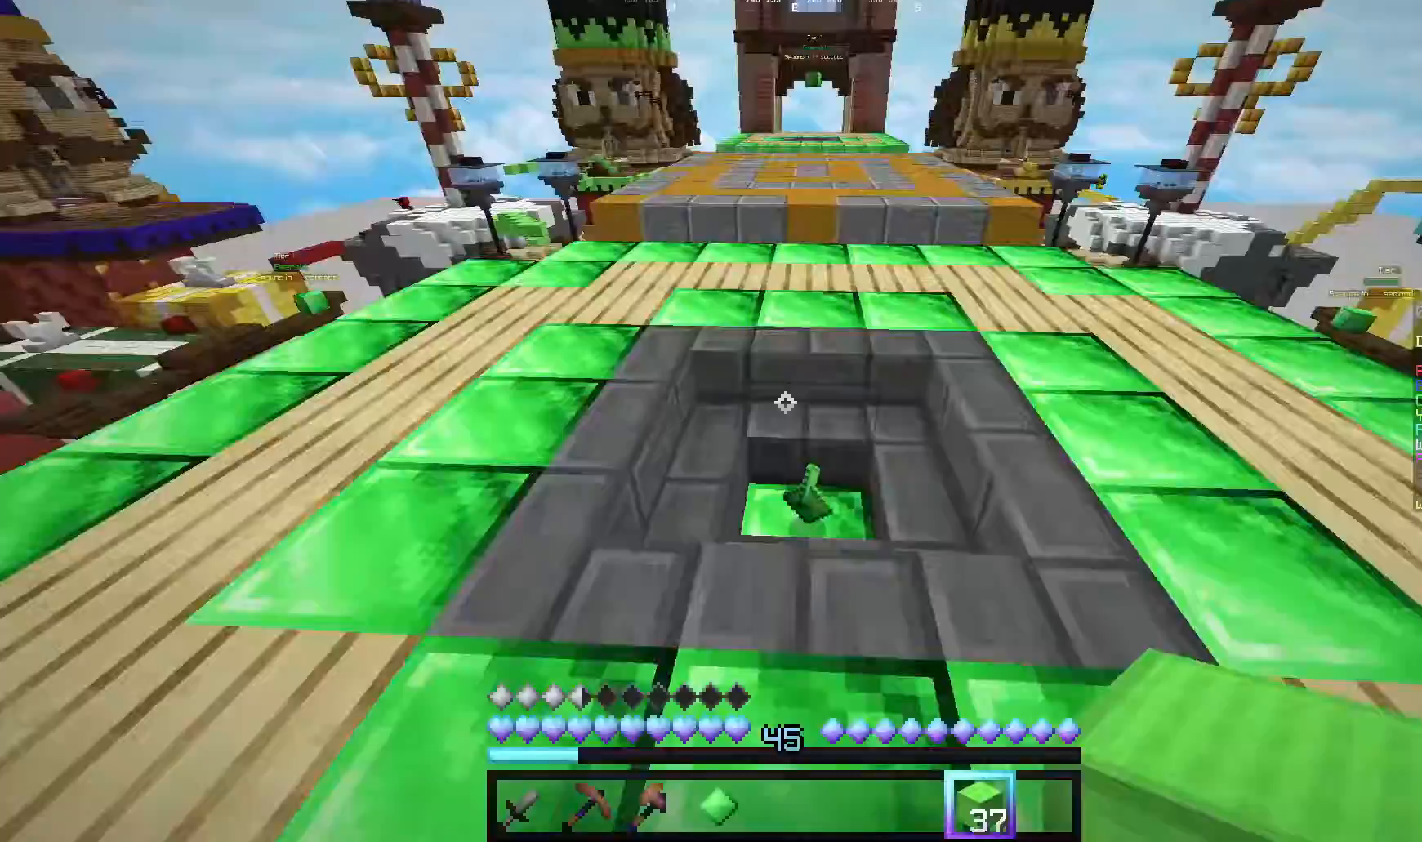
{"keys": ["w"], "mouse": [], "events": []}
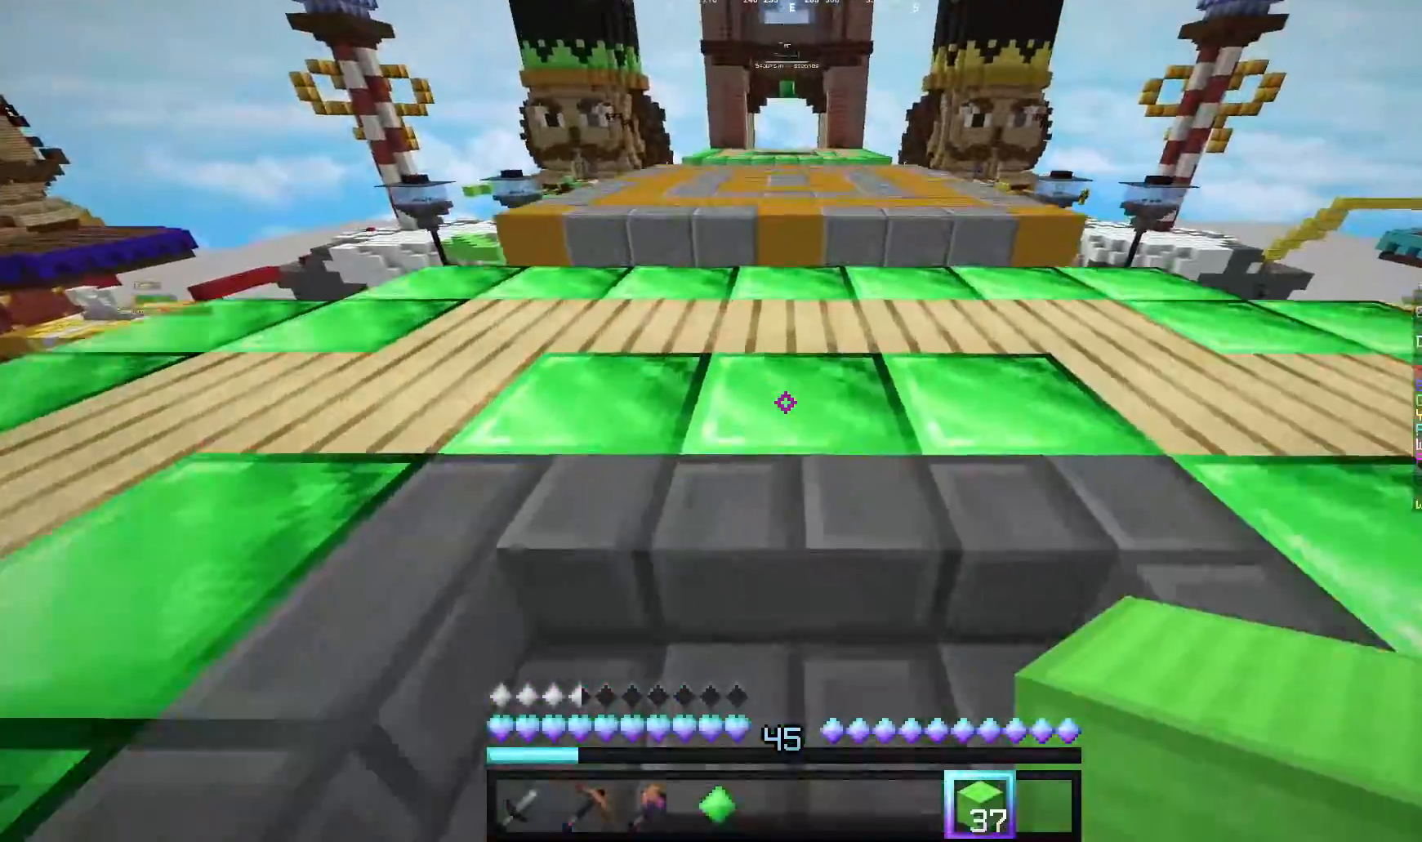
{"keys": ["w"], "mouse": [], "events": []}
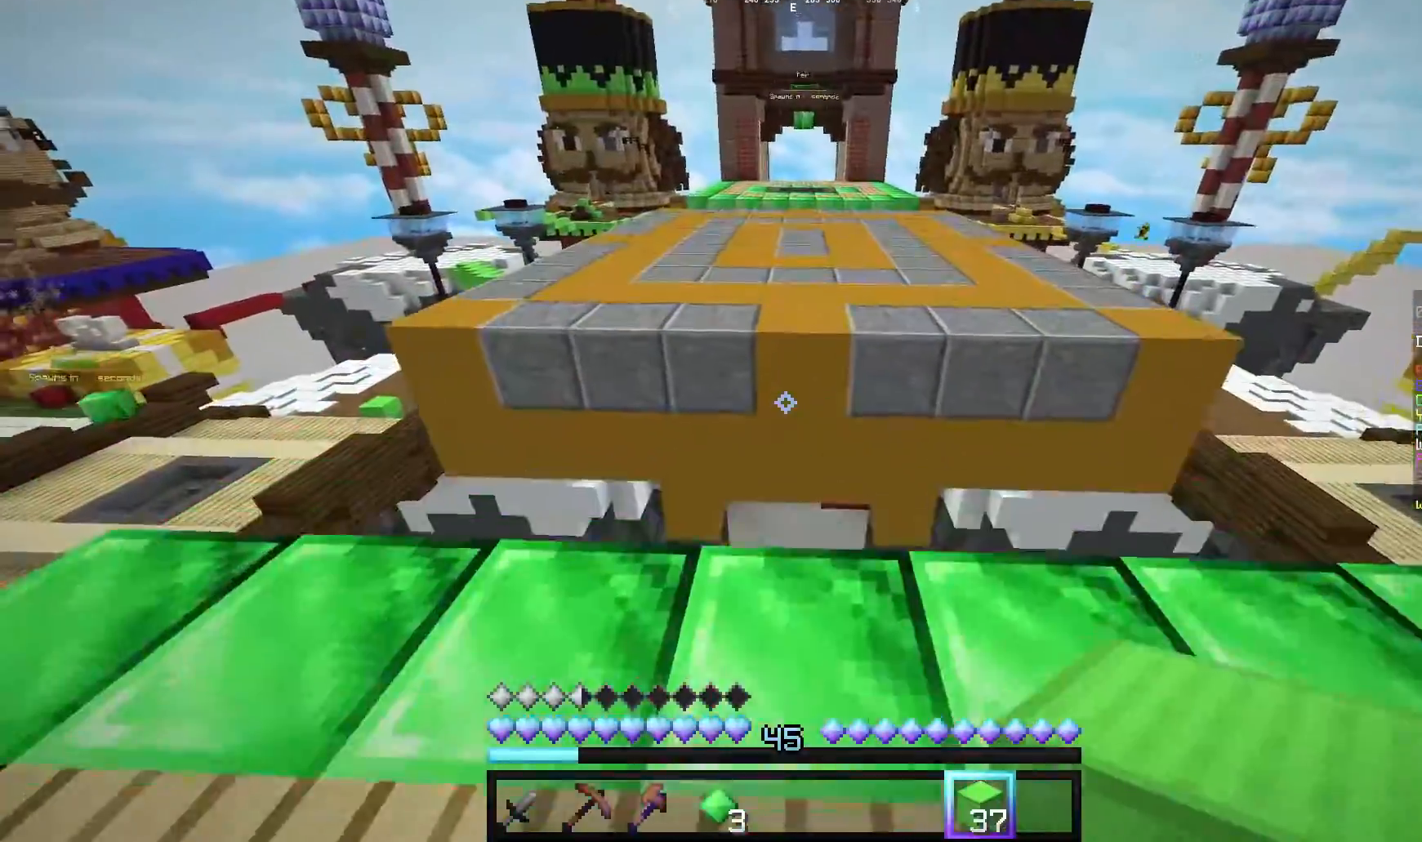
{"keys": ["w"], "mouse": [], "events": [[260, "mouse_right", "down"], [440, "mouse_right", "up"]]}
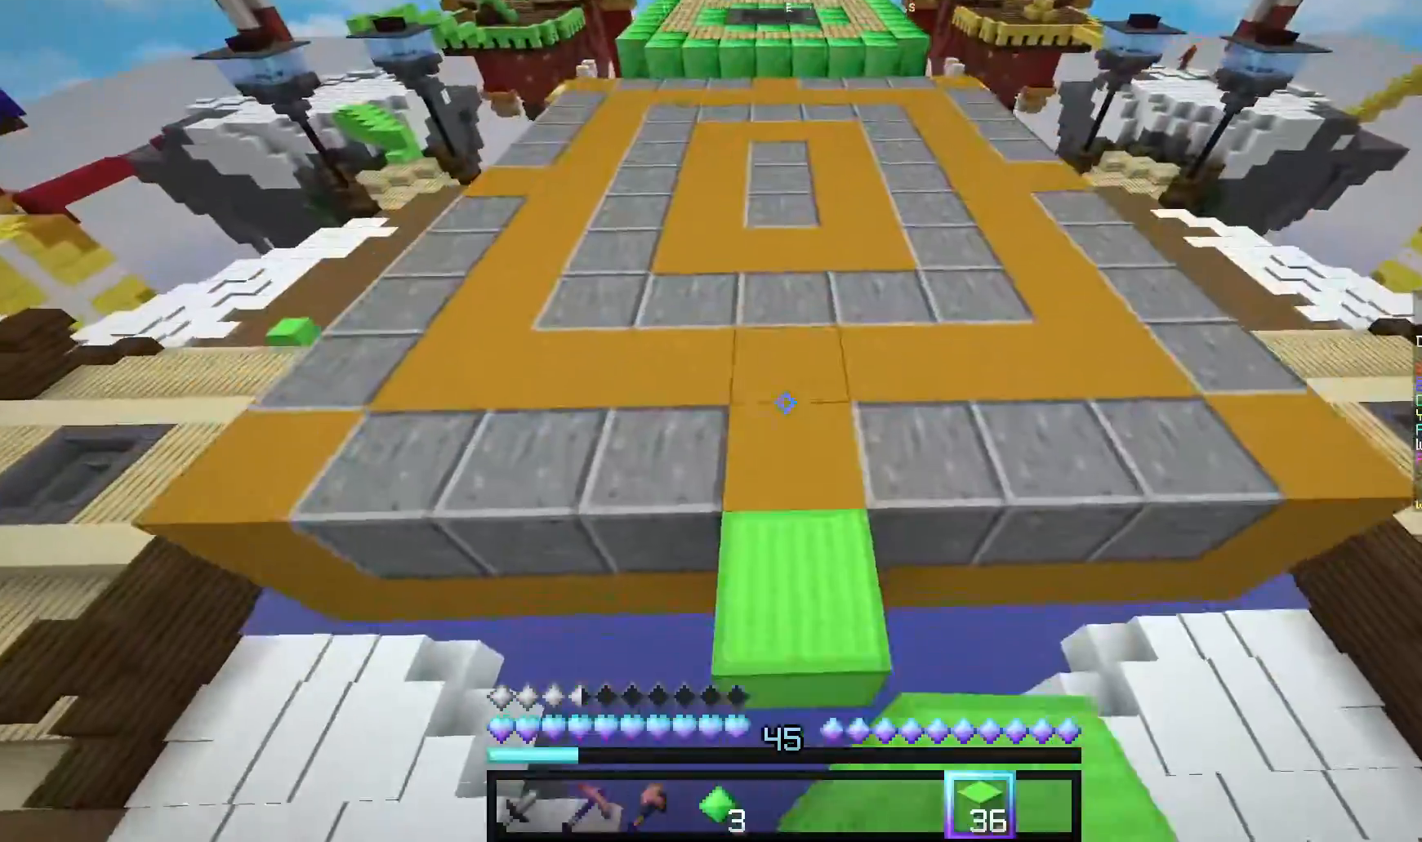
{"keys": ["w"], "mouse": [], "events": []}
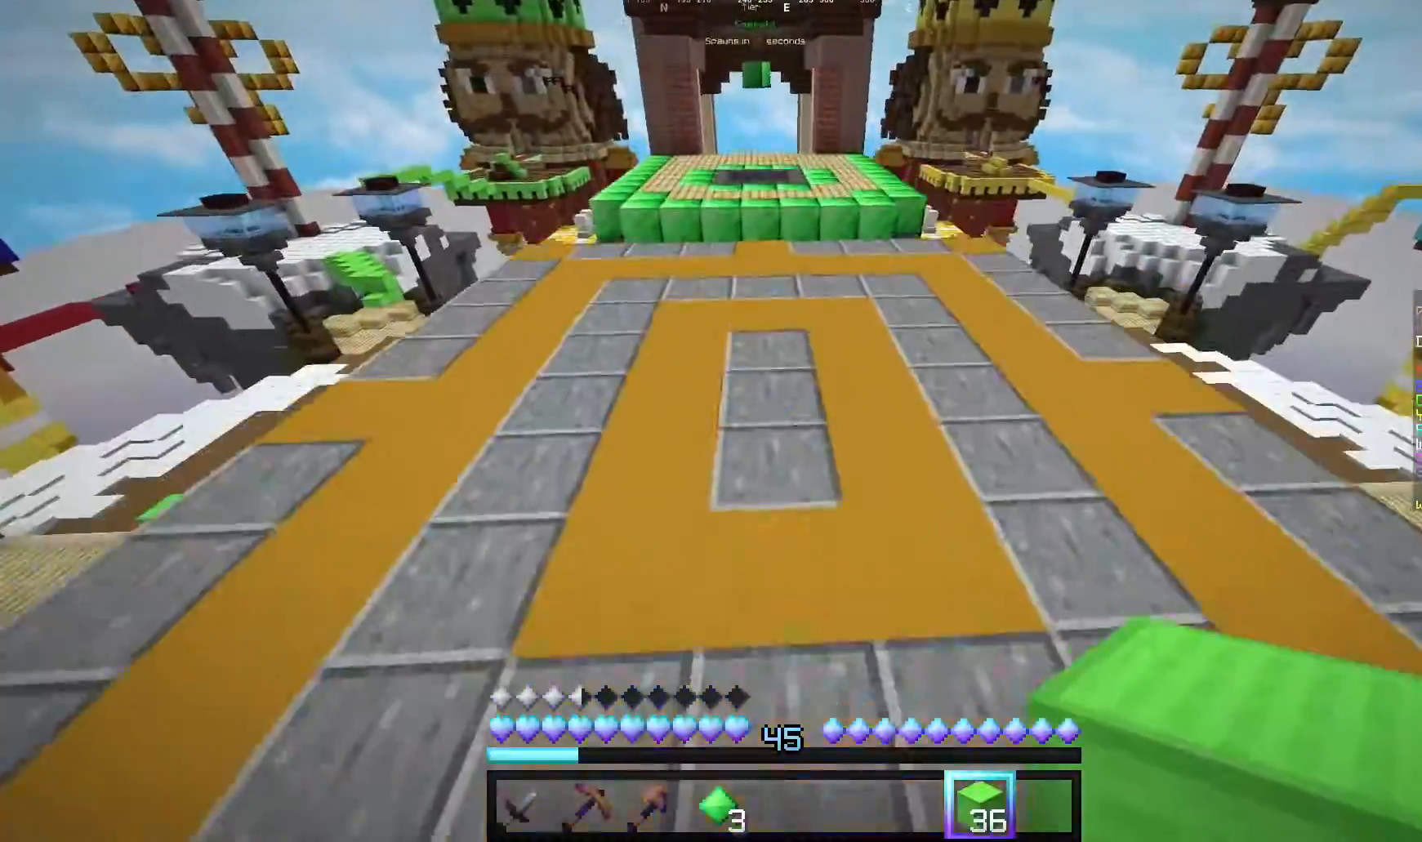
{"keys": ["w"], "mouse": [], "events": []}
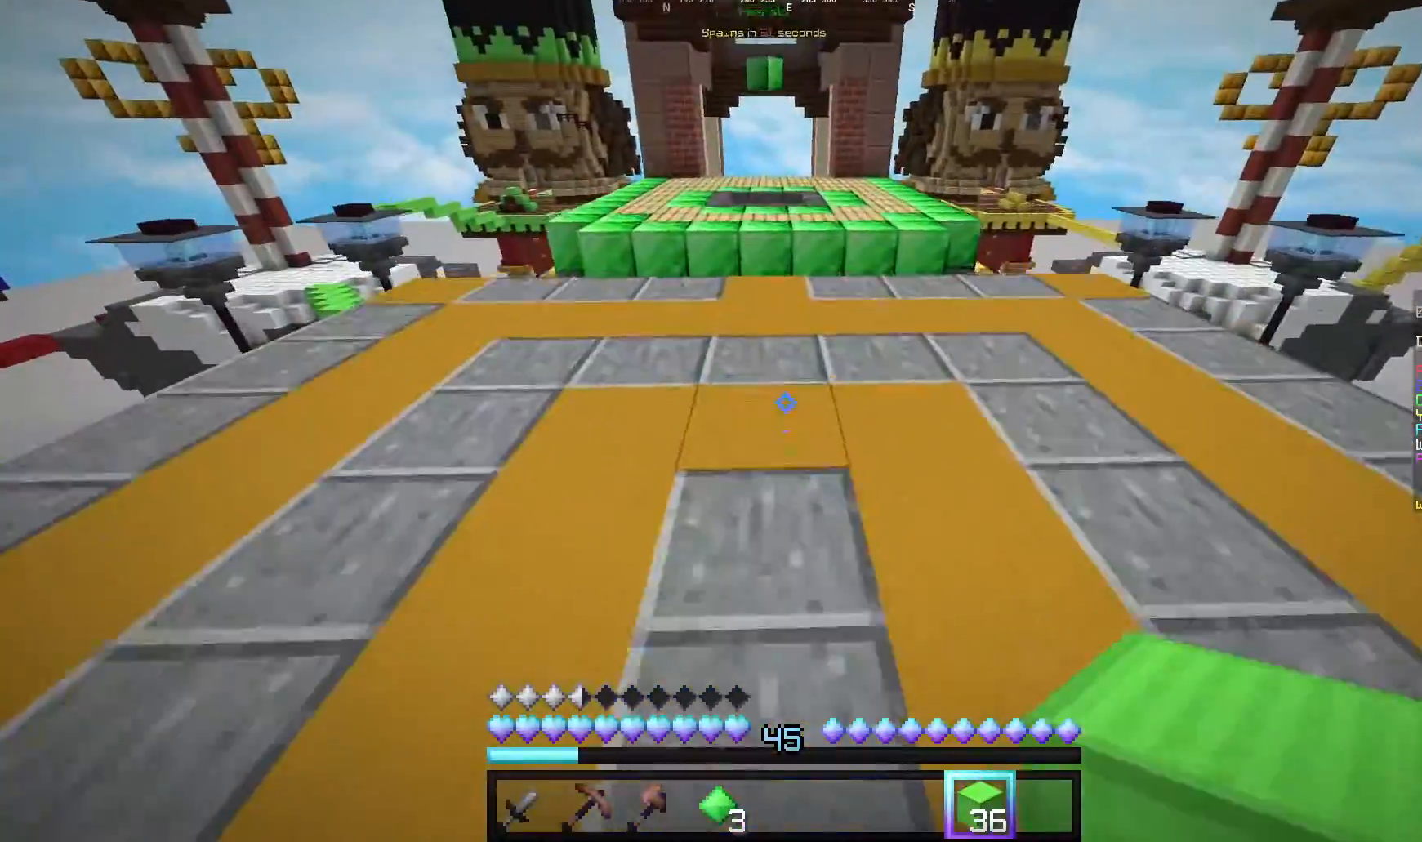
{"keys": ["w"], "mouse": [], "events": [[140, "mouse_left", "down"], [460, "mouse_left", "up"]]}
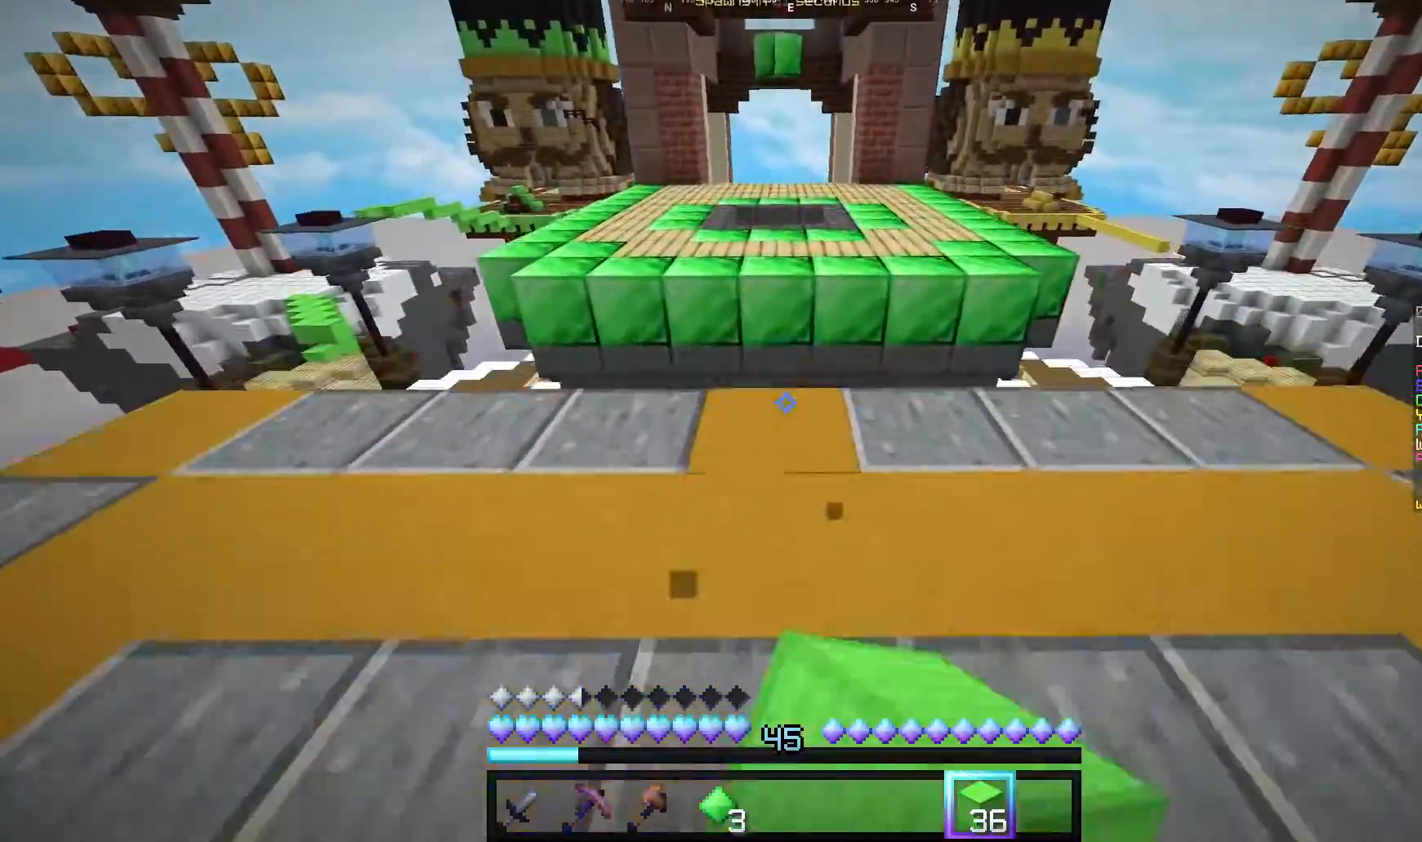
{"keys": ["w"], "mouse": [], "events": []}
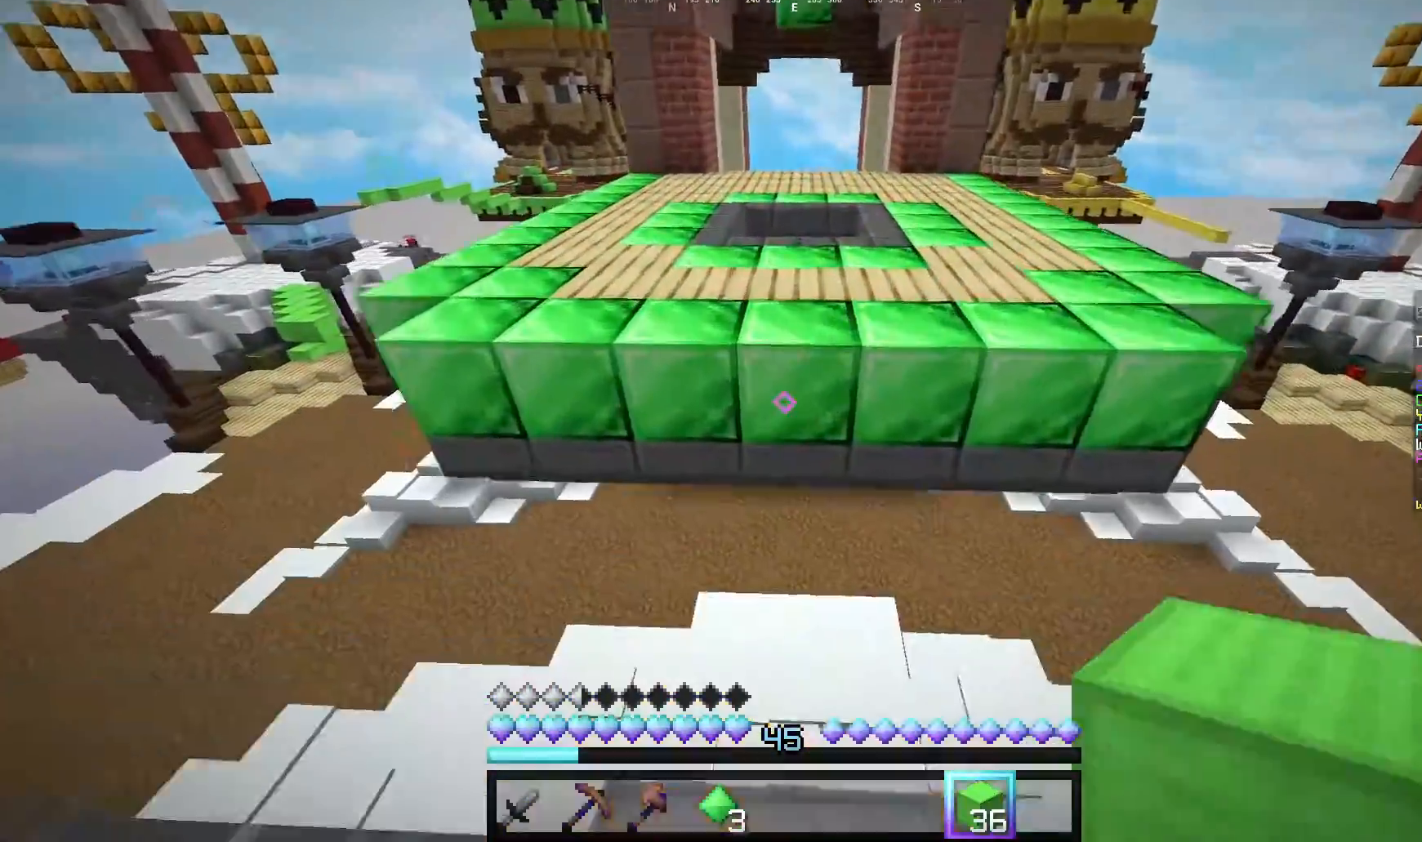
{"keys": ["w"], "mouse": [], "events": [[20, "mouse_right", "down"], [180, "mouse_right", "up"]]}
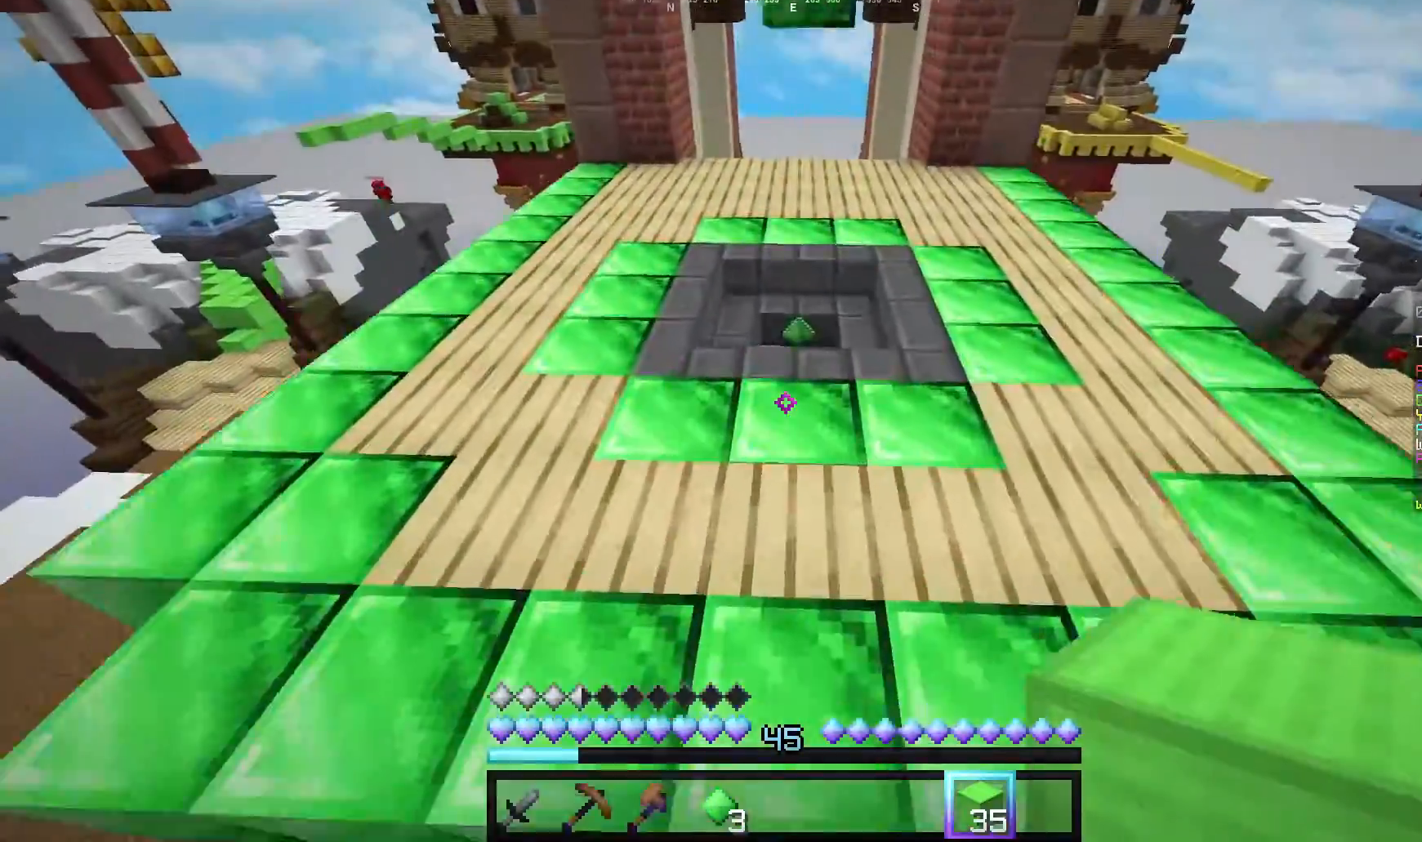
{"keys": ["w"], "mouse": [], "events": []}
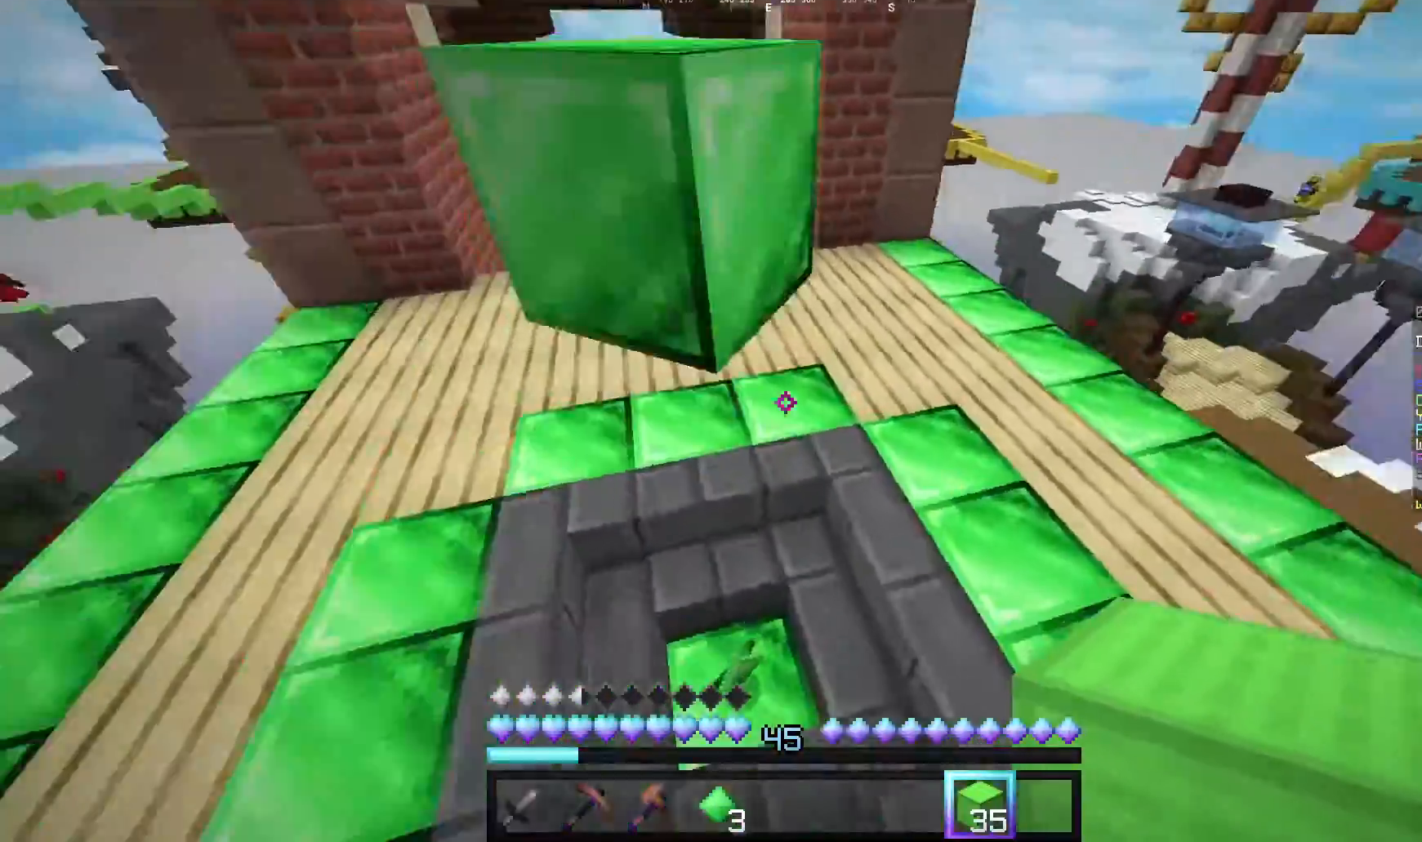
{"keys": ["w"], "mouse": [], "events": []}
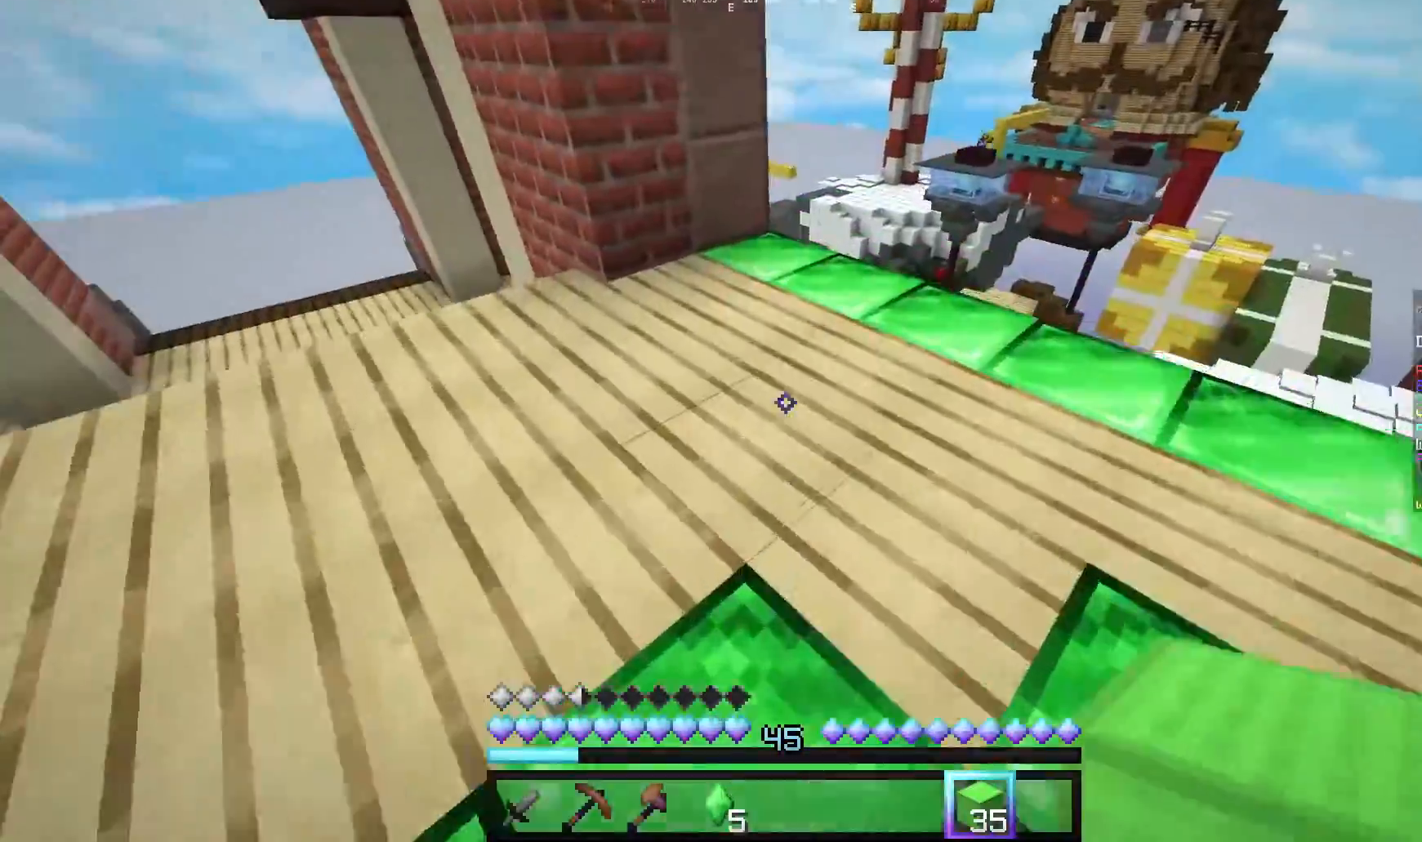
{"keys": ["a", "w"], "mouse": [], "events": [[40, "a", "down"]]}
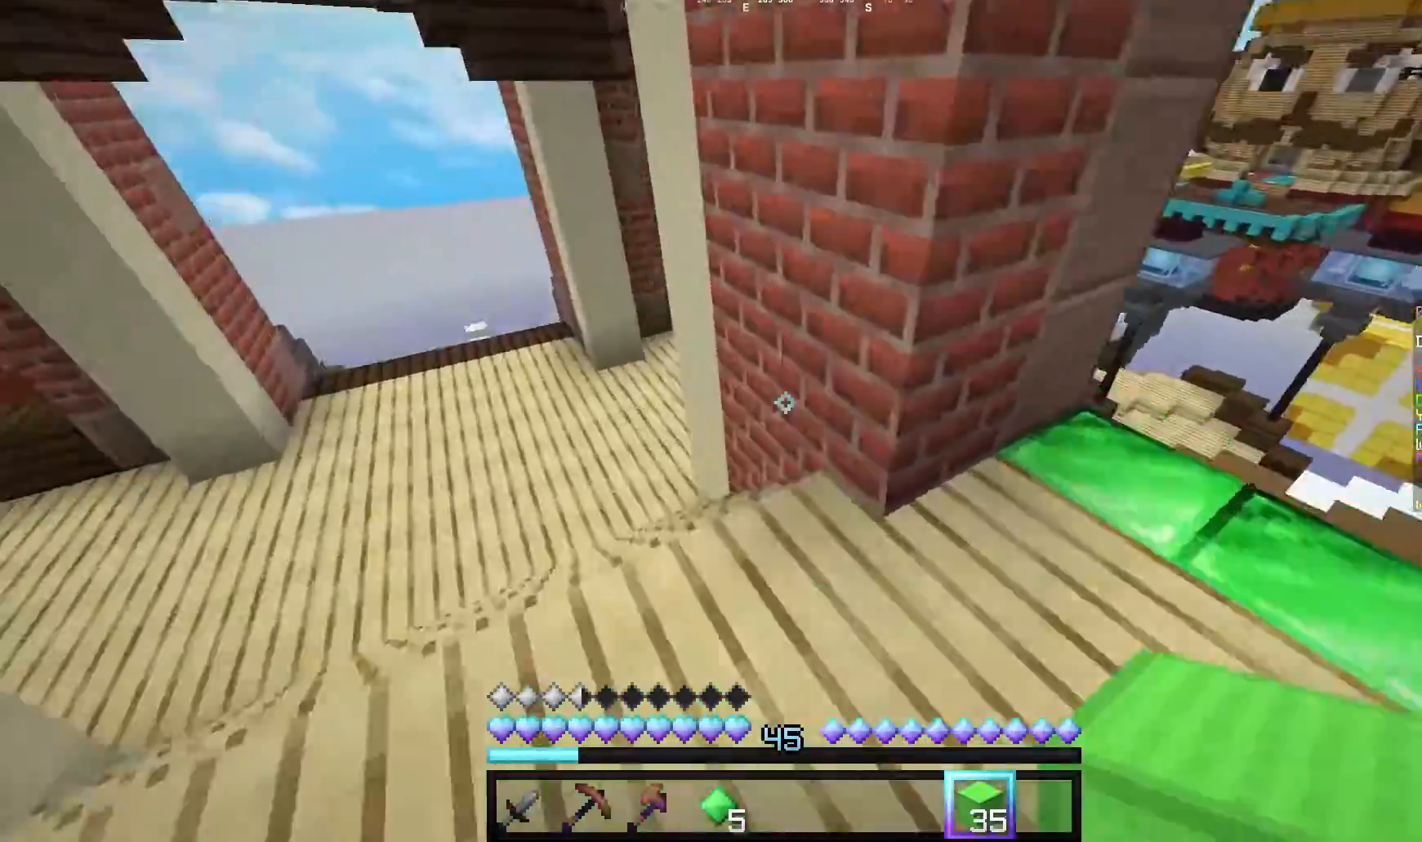
{"keys": ["a", "w"], "mouse": [], "events": []}
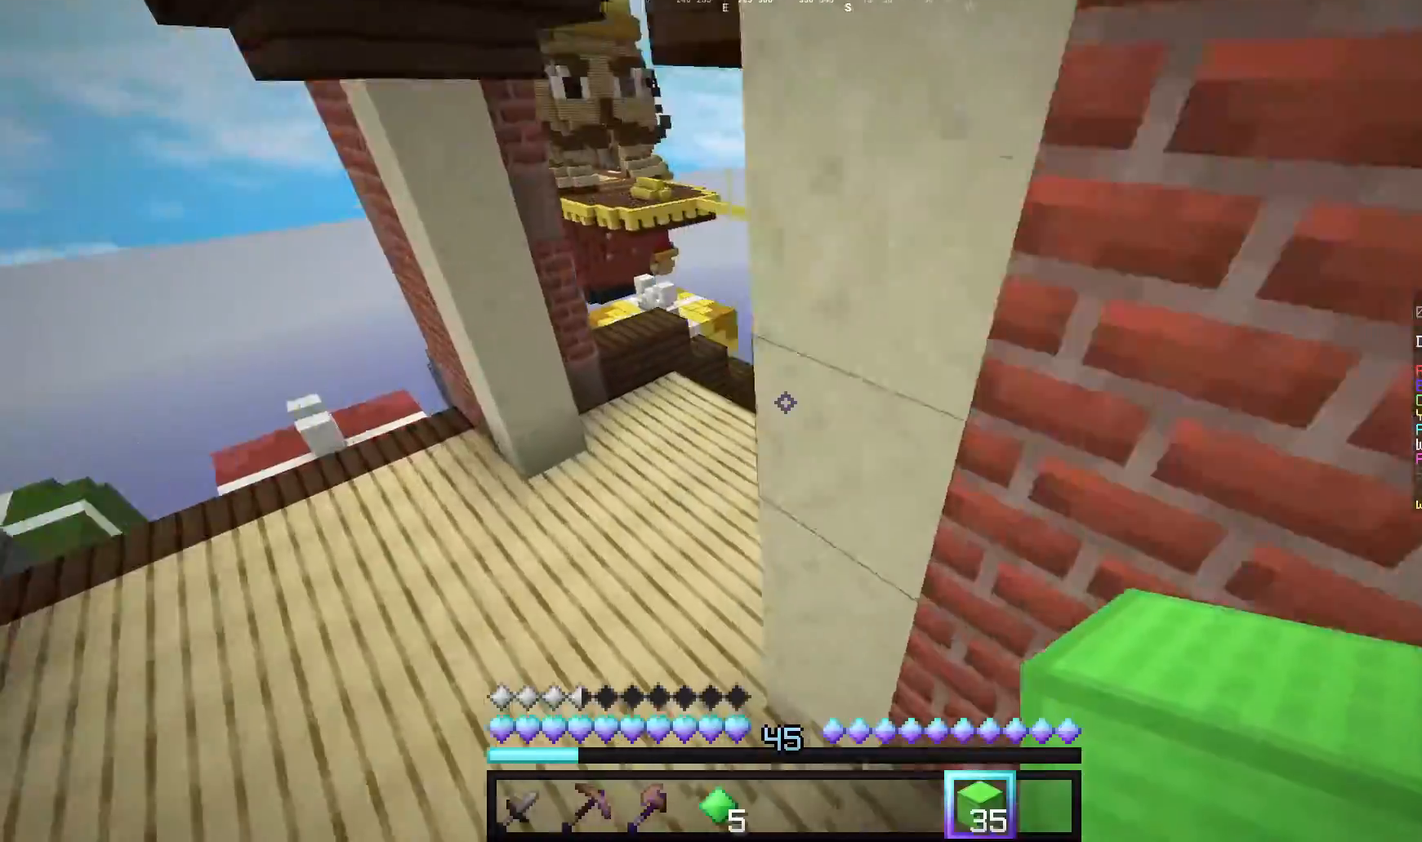
{"keys": ["d", "w"], "mouse": [], "events": [[280, "a", "up"], [340, "d", "down"]]}
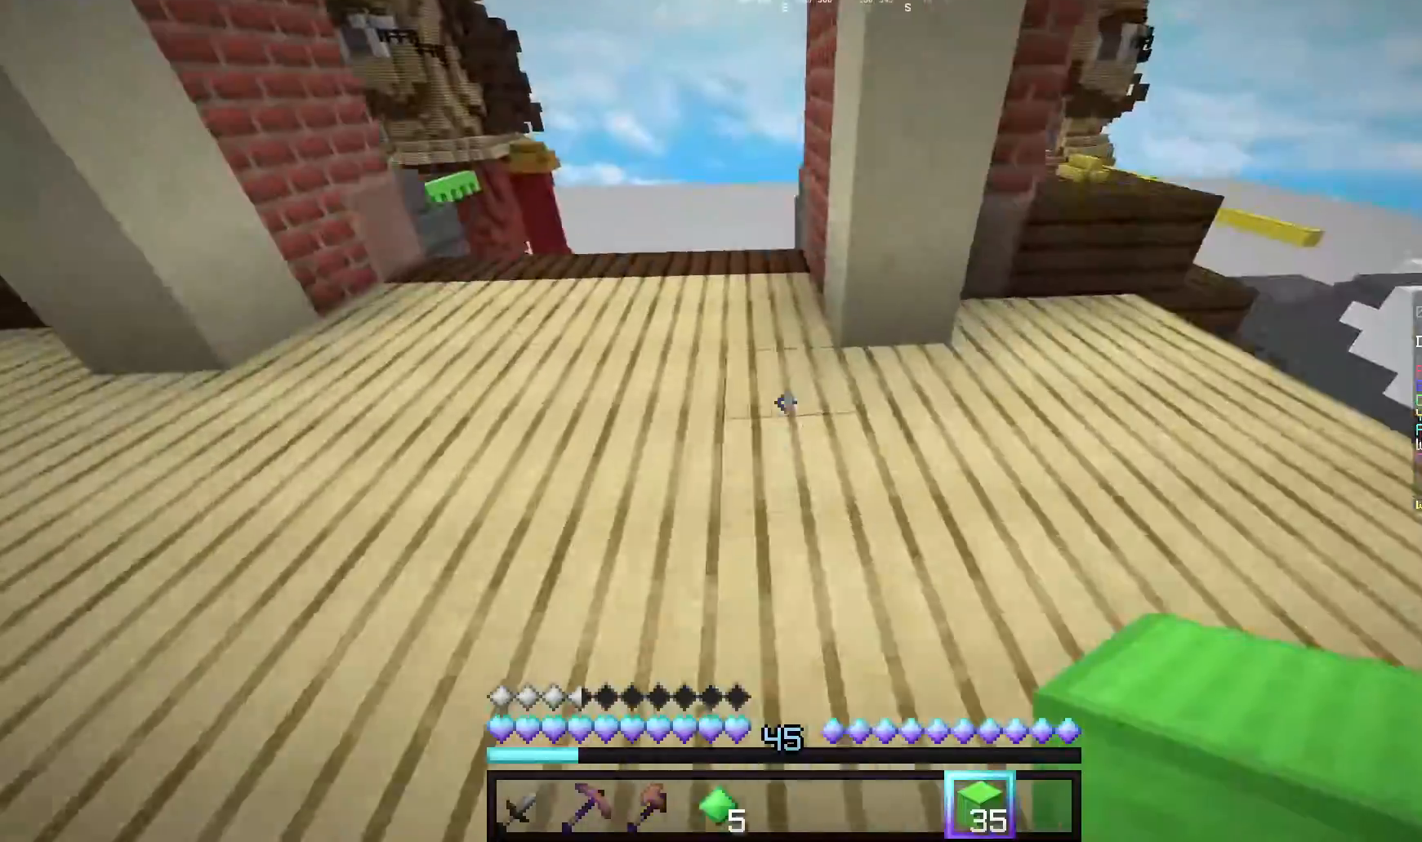
{"keys": ["d", "w"], "mouse": [], "events": []}